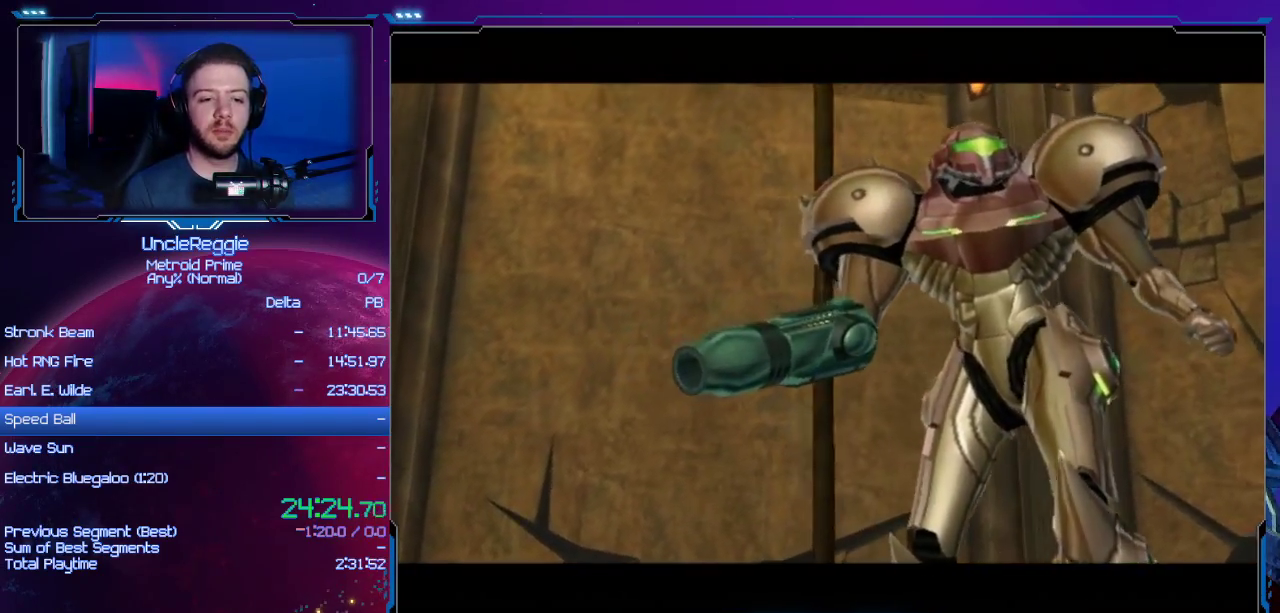
Gameplay with a controller (Nintendo layout); each line is a JSON object with the inputs held at the frame after it. "events" lists button and stick changes between this image and that frame as [ms after this image, input, new state], when the widget could be followed in between. Not read: L3 R3.
{"buttons": [], "left_stick": "up", "right_stick": "center", "events": [[300, "left_stick", "up"]]}
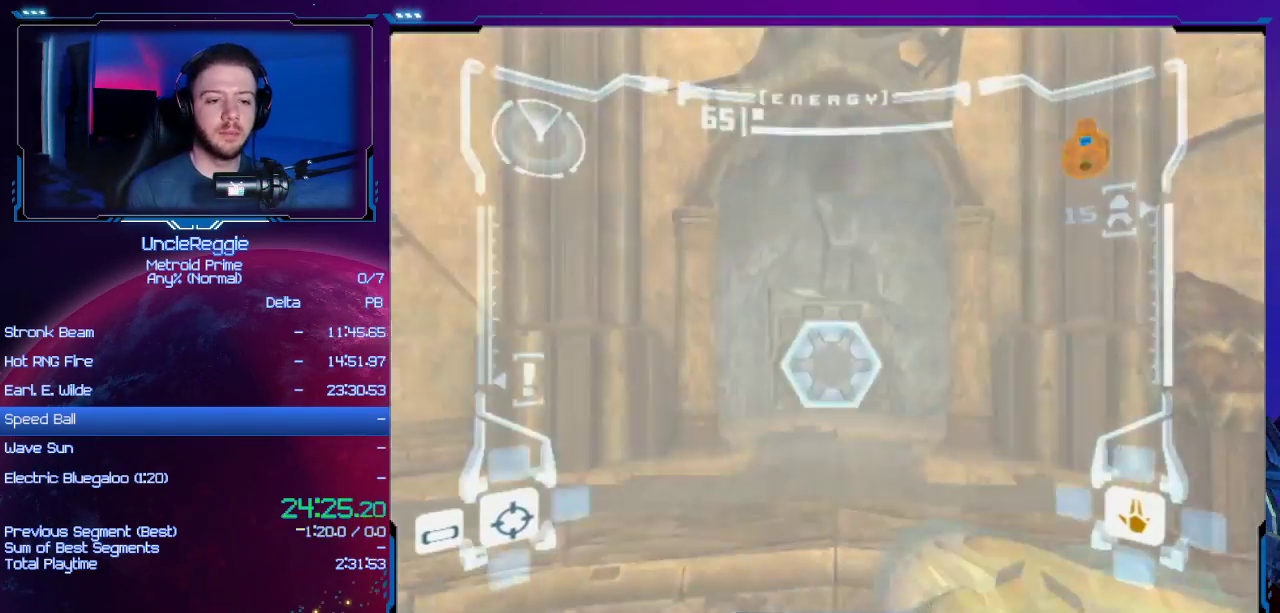
{"buttons": [], "left_stick": "up", "right_stick": "center", "events": [[66, "A", "down"], [133, "A", "up"], [216, "A", "down"], [316, "A", "up"], [417, "A", "down"], [467, "A", "up"]]}
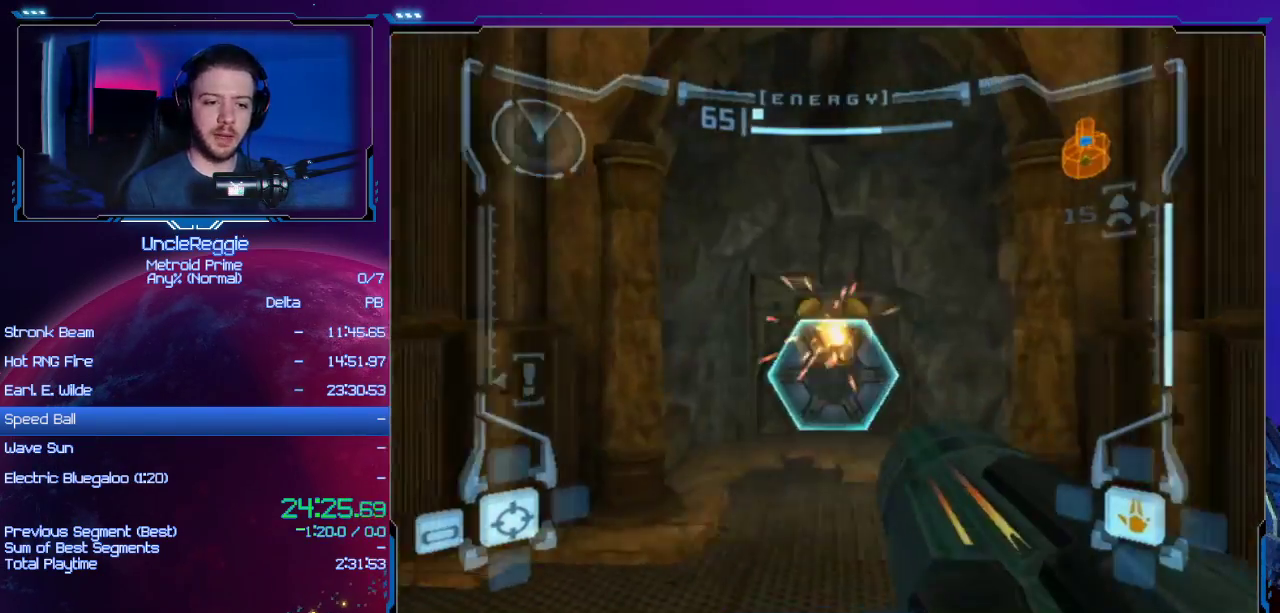
{"buttons": [], "left_stick": "up", "right_stick": "center", "events": [[67, "A", "down"], [200, "A", "up"]]}
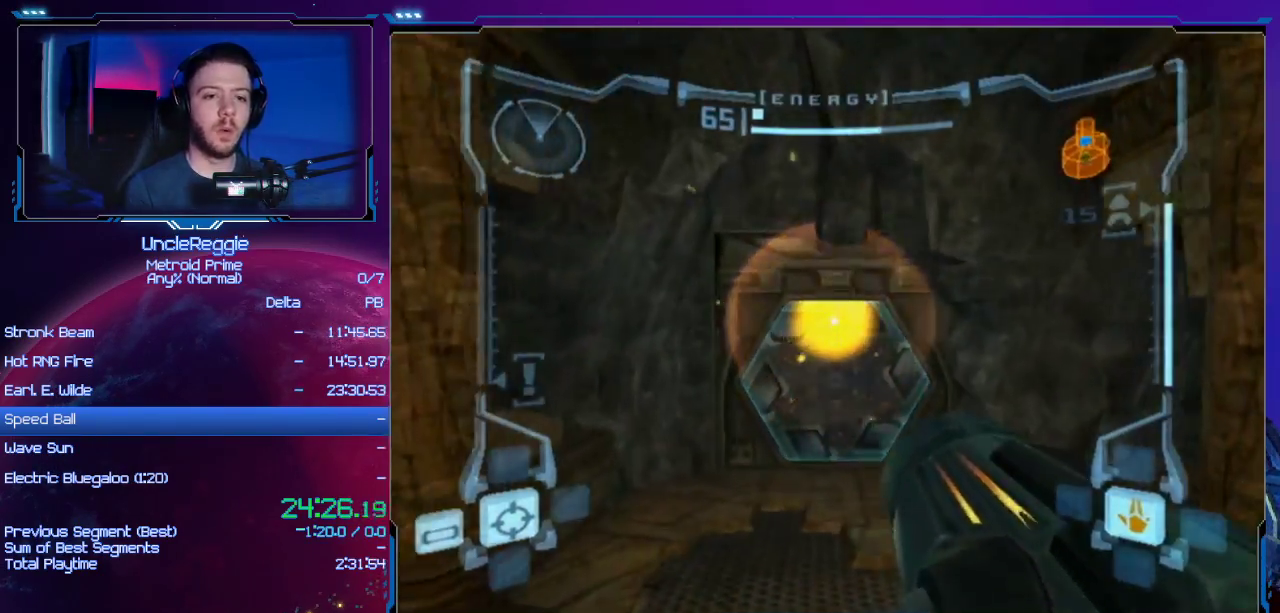
{"buttons": ["START"], "left_stick": "up", "right_stick": "center", "events": [[468, "START", "down"]]}
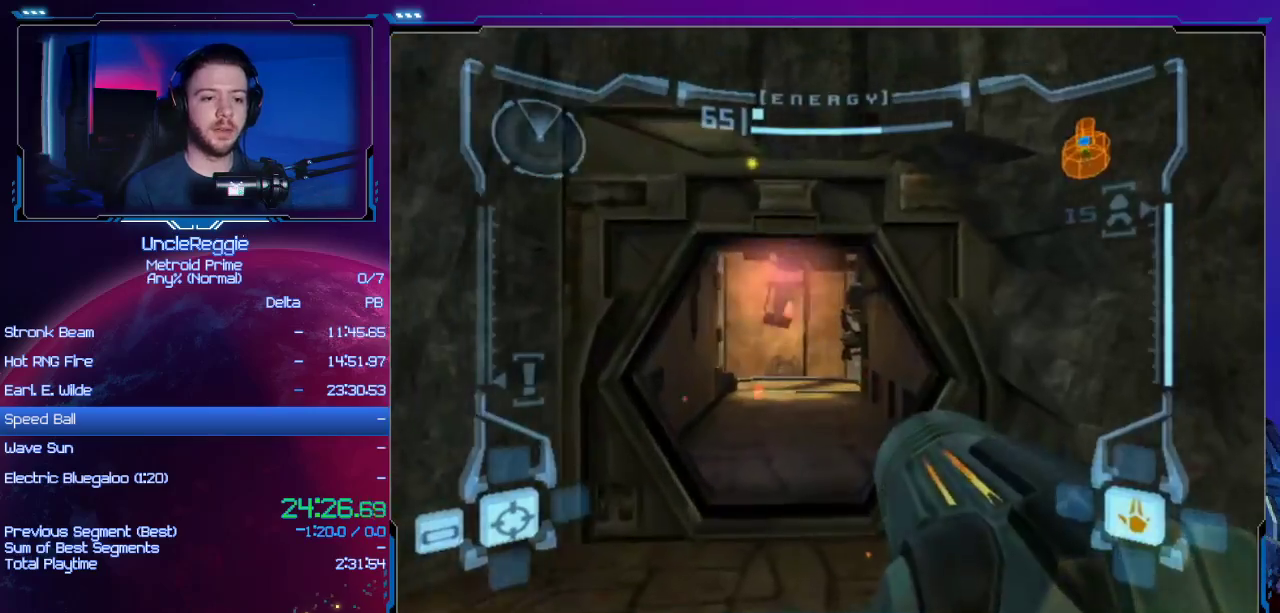
{"buttons": [], "left_stick": "up", "right_stick": "center", "events": [[33, "START", "up"], [217, "X", "down"], [284, "X", "up"]]}
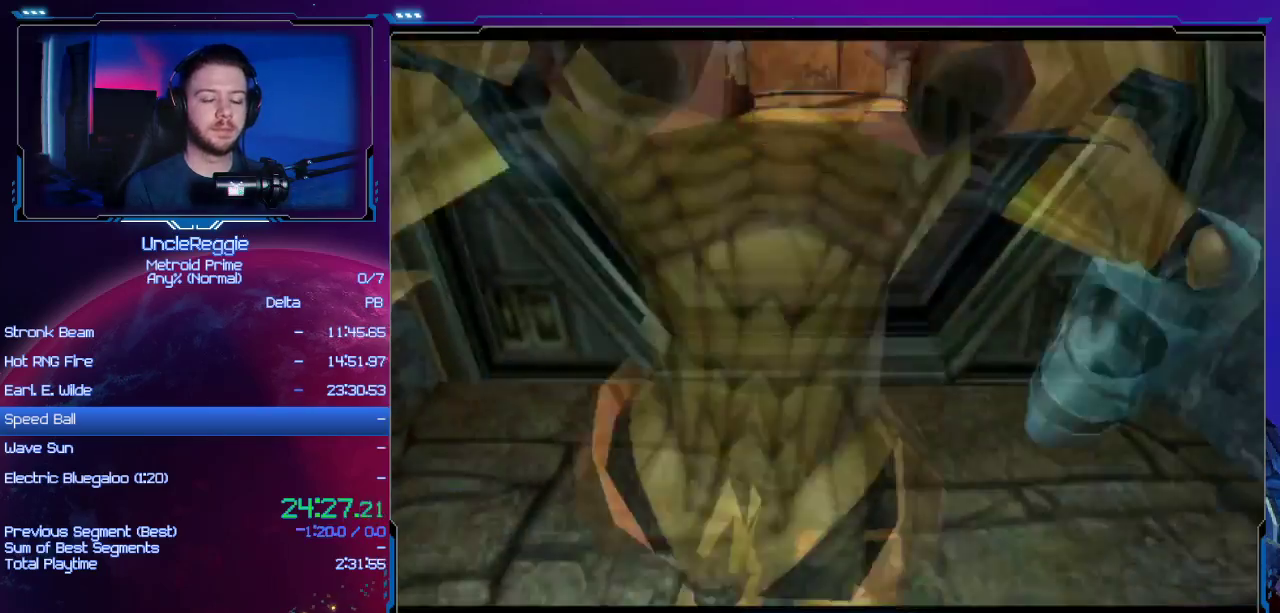
{"buttons": [], "left_stick": "up", "right_stick": "center", "events": []}
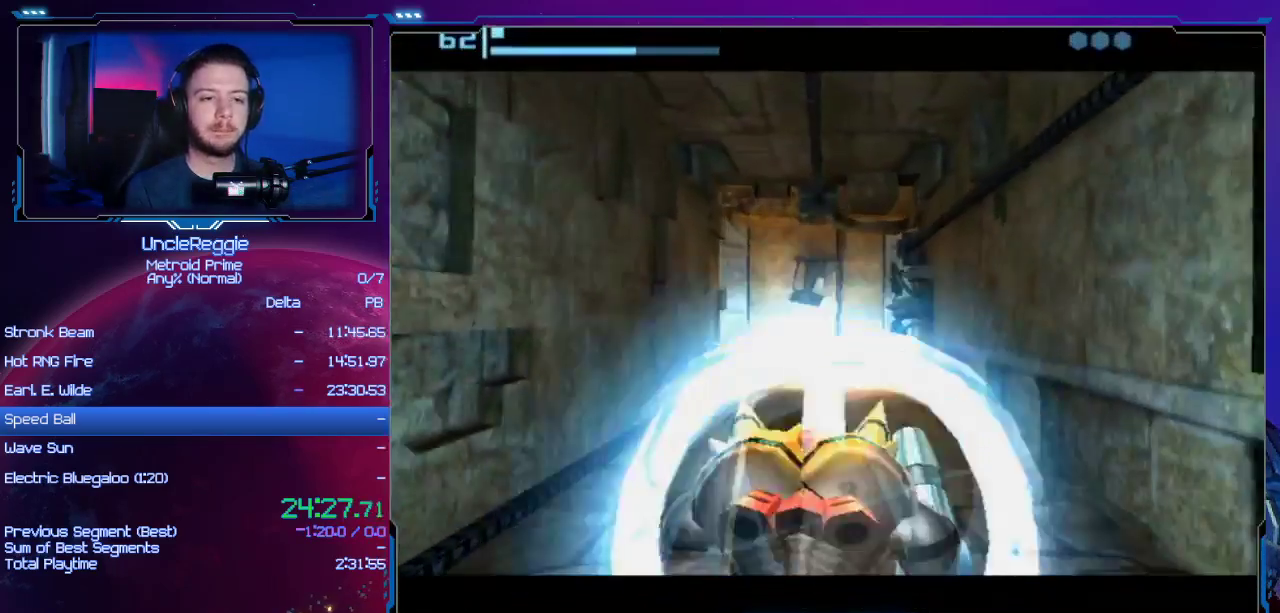
{"buttons": [], "left_stick": "up", "right_stick": "center", "events": []}
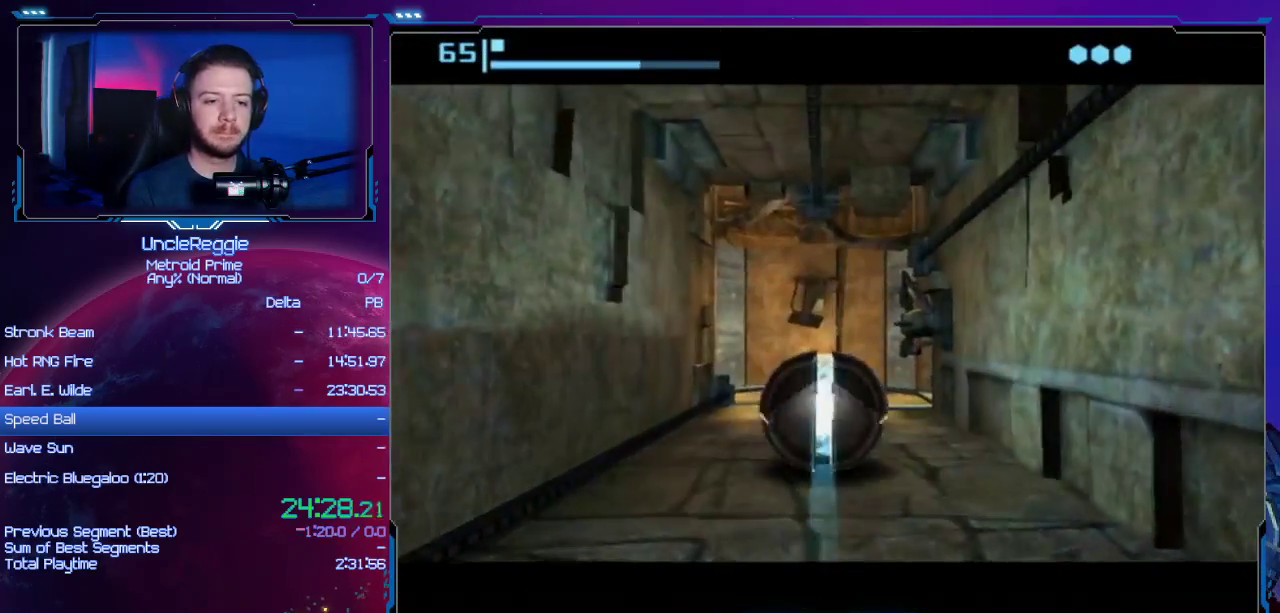
{"buttons": [], "left_stick": "center", "right_stick": "center", "events": [[434, "left_stick", "center"]]}
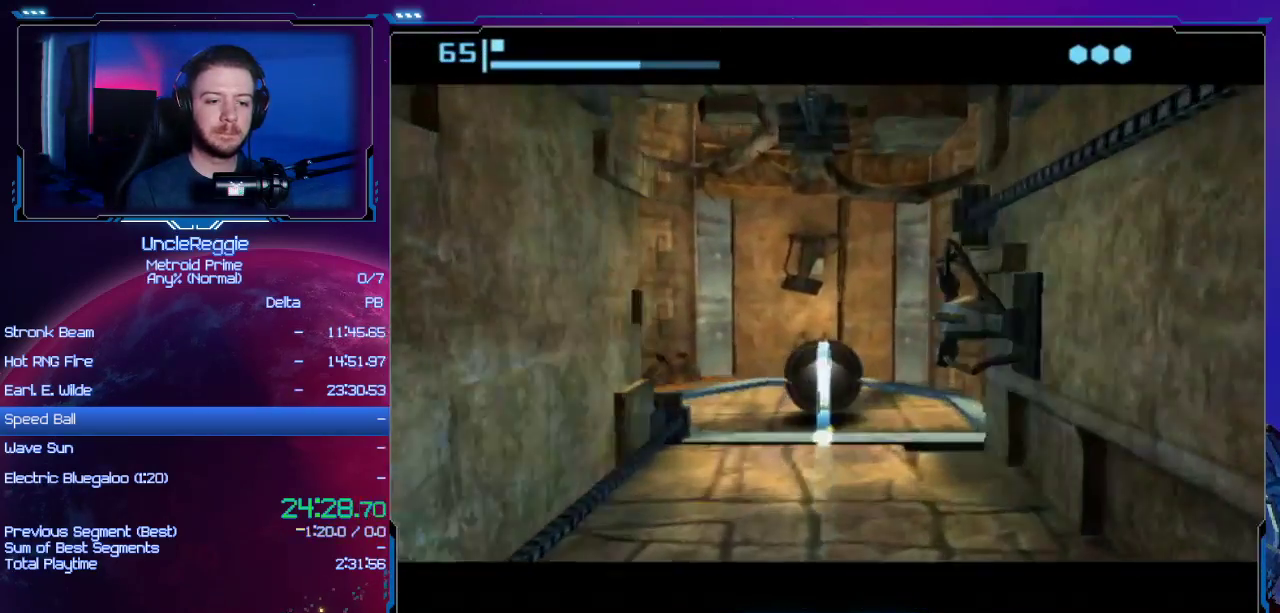
{"buttons": [], "left_stick": "center", "right_stick": "center", "events": [[184, "left_stick", "down"], [317, "left_stick", "center"]]}
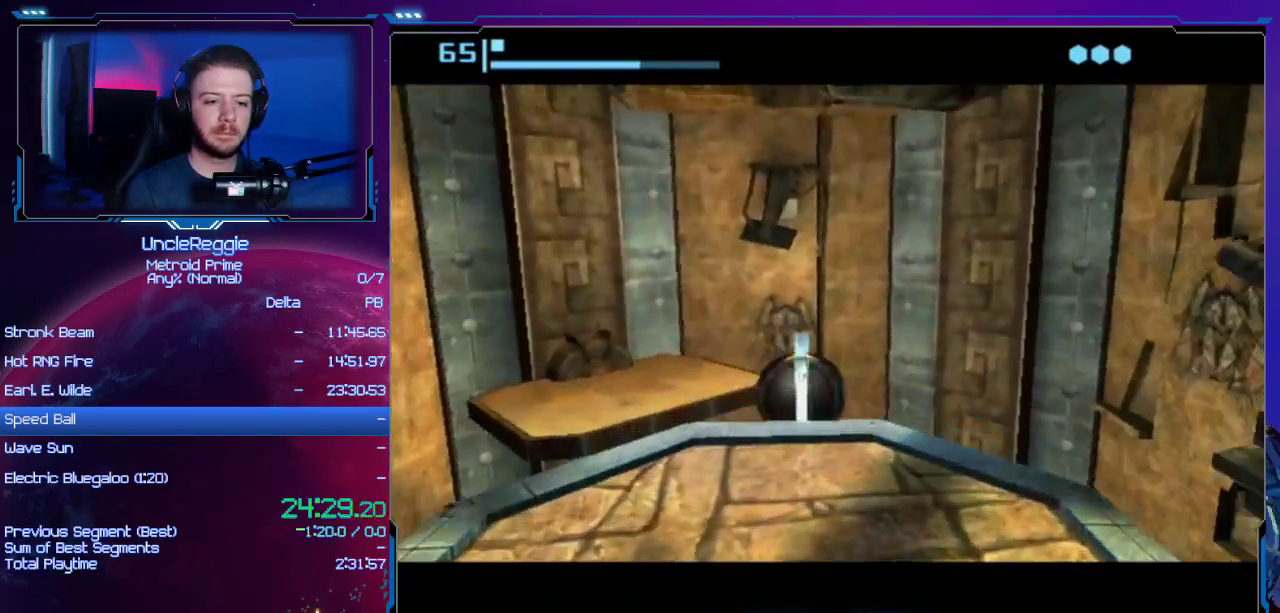
{"buttons": [], "left_stick": "right", "right_stick": "center", "events": [[450, "left_stick", "right"]]}
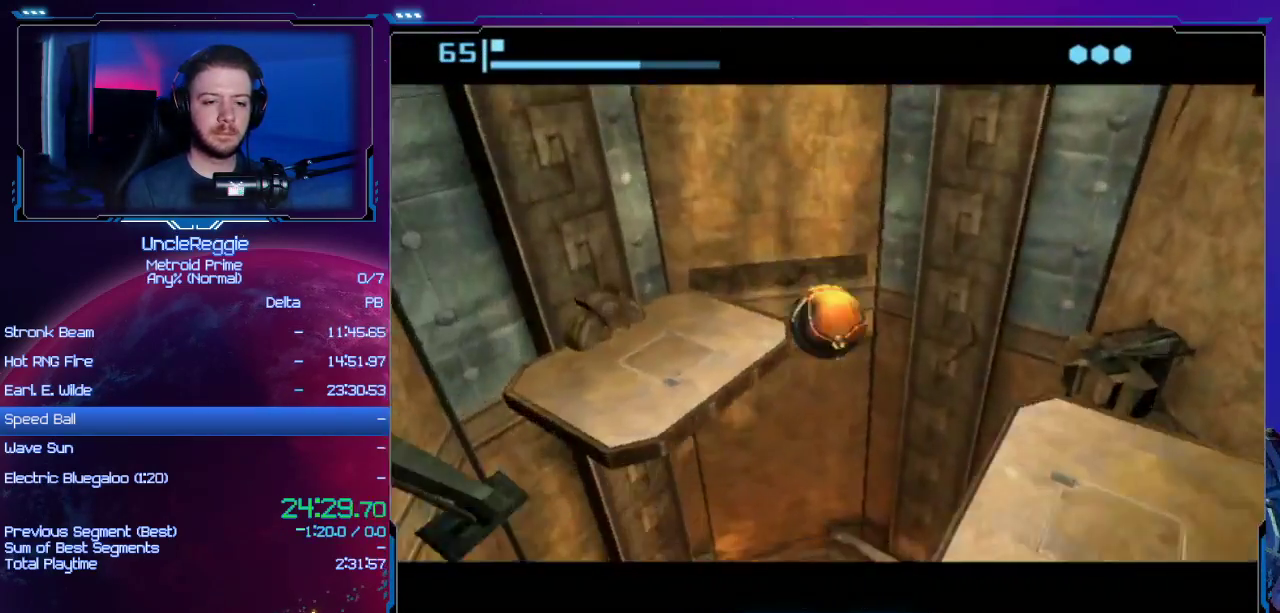
{"buttons": [], "left_stick": "up-right", "right_stick": "center", "events": [[200, "left_stick", "up-right"]]}
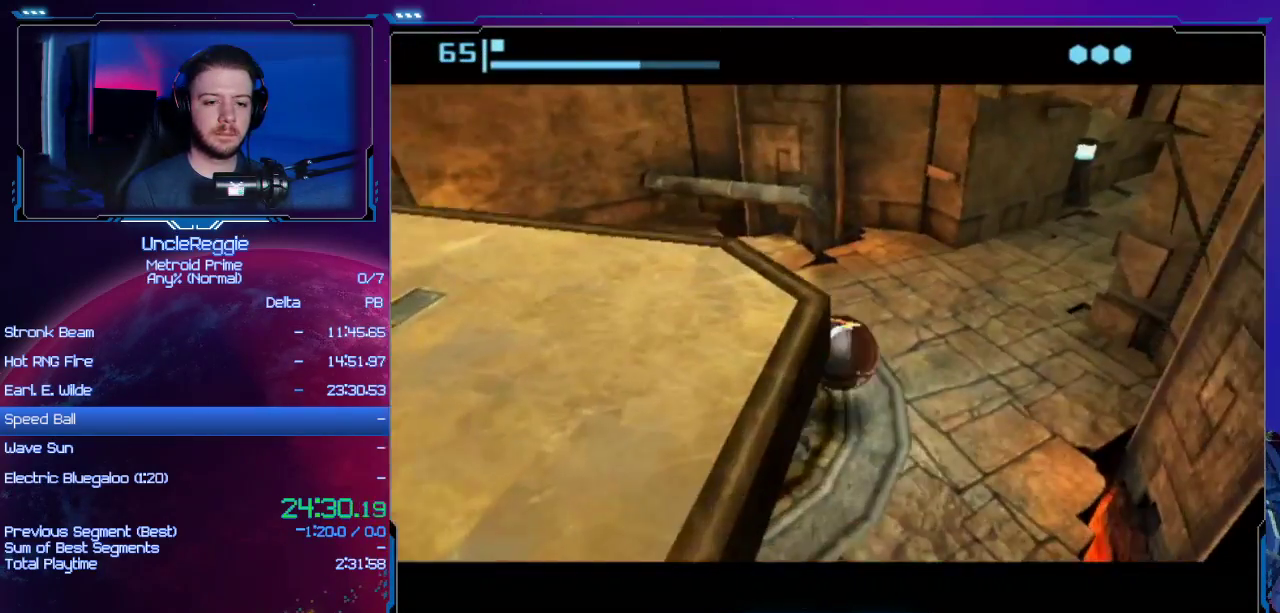
{"buttons": [], "left_stick": "up-left", "right_stick": "center", "events": [[283, "left_stick", "up-left"]]}
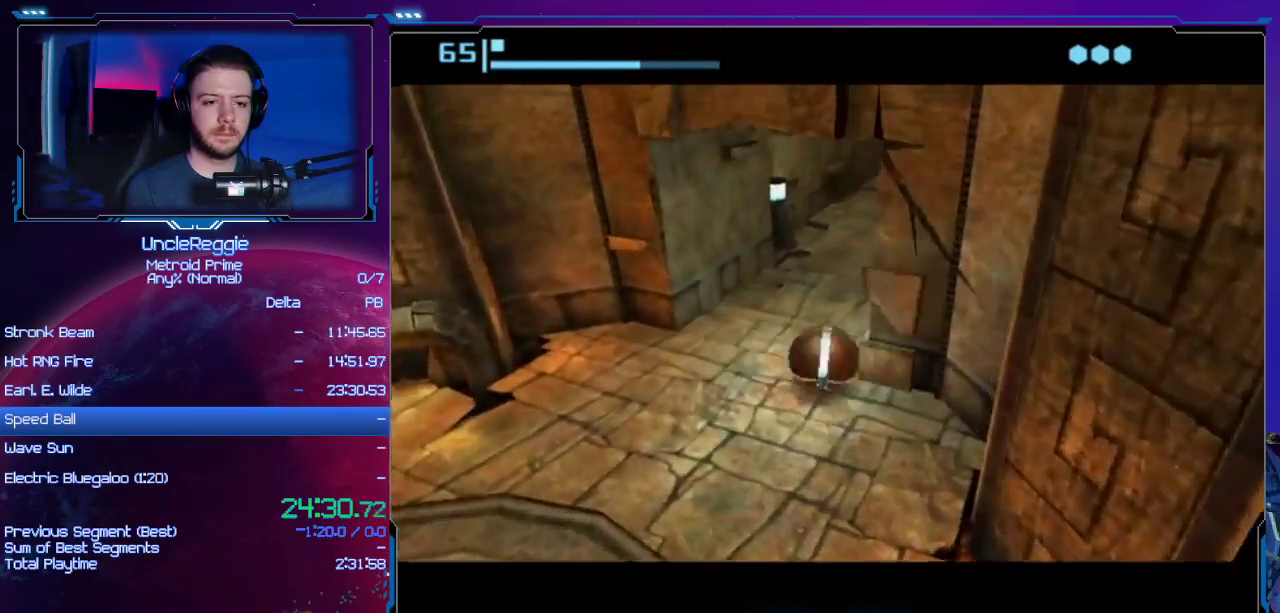
{"buttons": [], "left_stick": "up", "right_stick": "center", "events": [[50, "left_stick", "up-right"], [334, "left_stick", "up"]]}
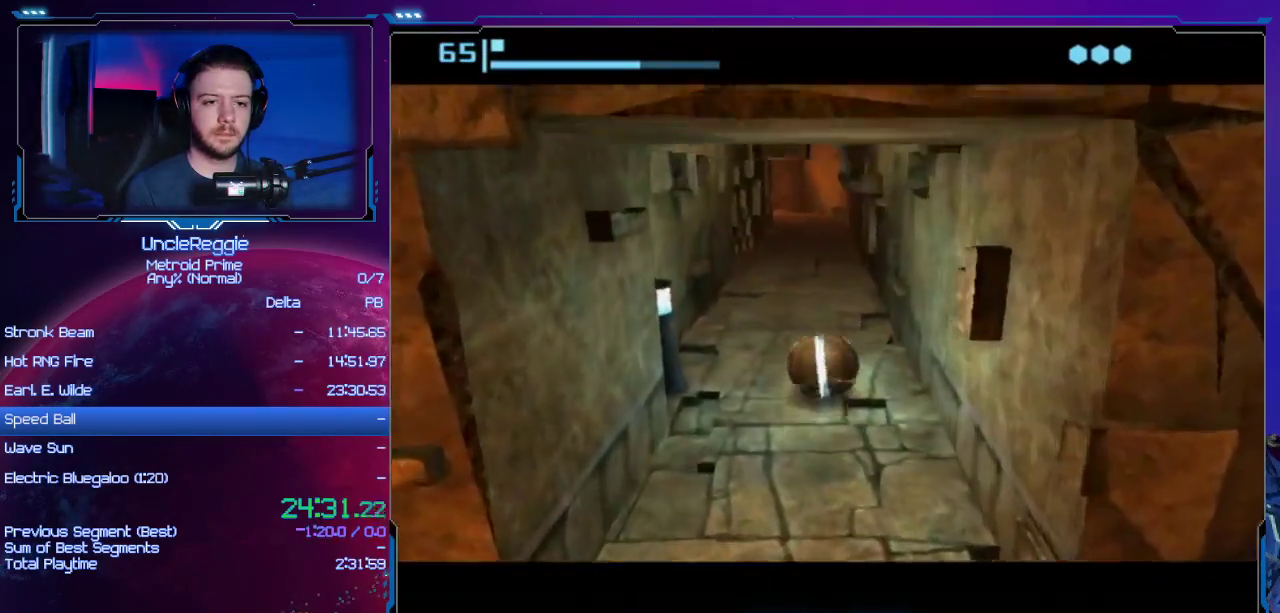
{"buttons": [], "left_stick": "up", "right_stick": "center", "events": [[300, "left_stick", "up-left"], [433, "left_stick", "up"]]}
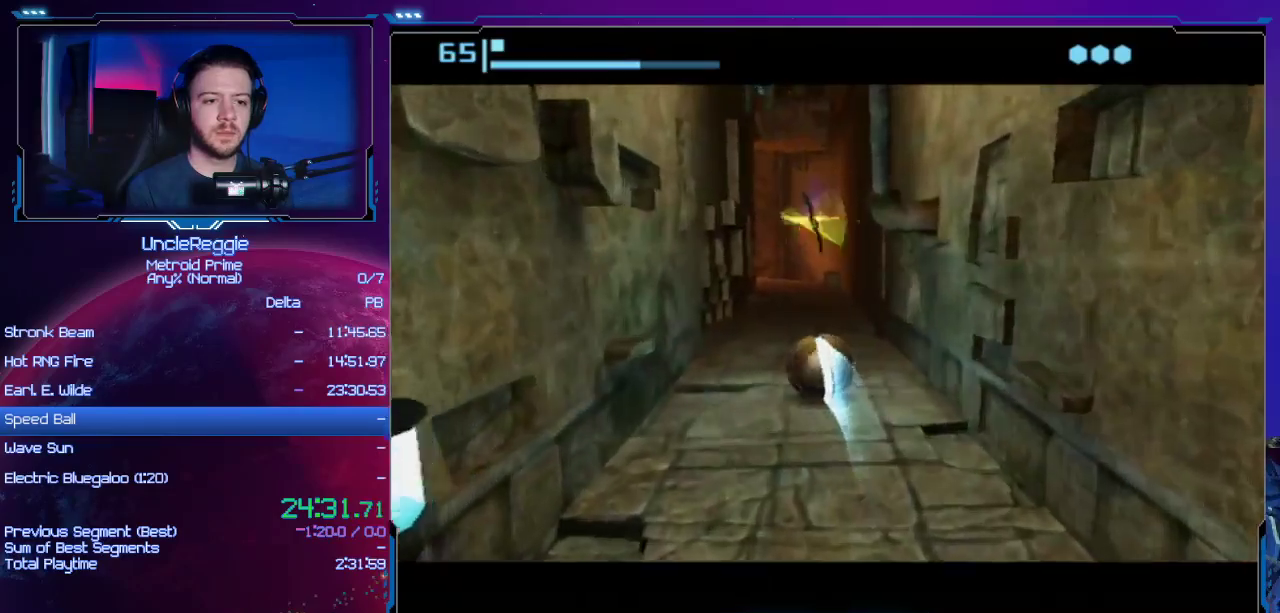
{"buttons": [], "left_stick": "up", "right_stick": "center", "events": [[300, "A", "down"], [450, "A", "up"]]}
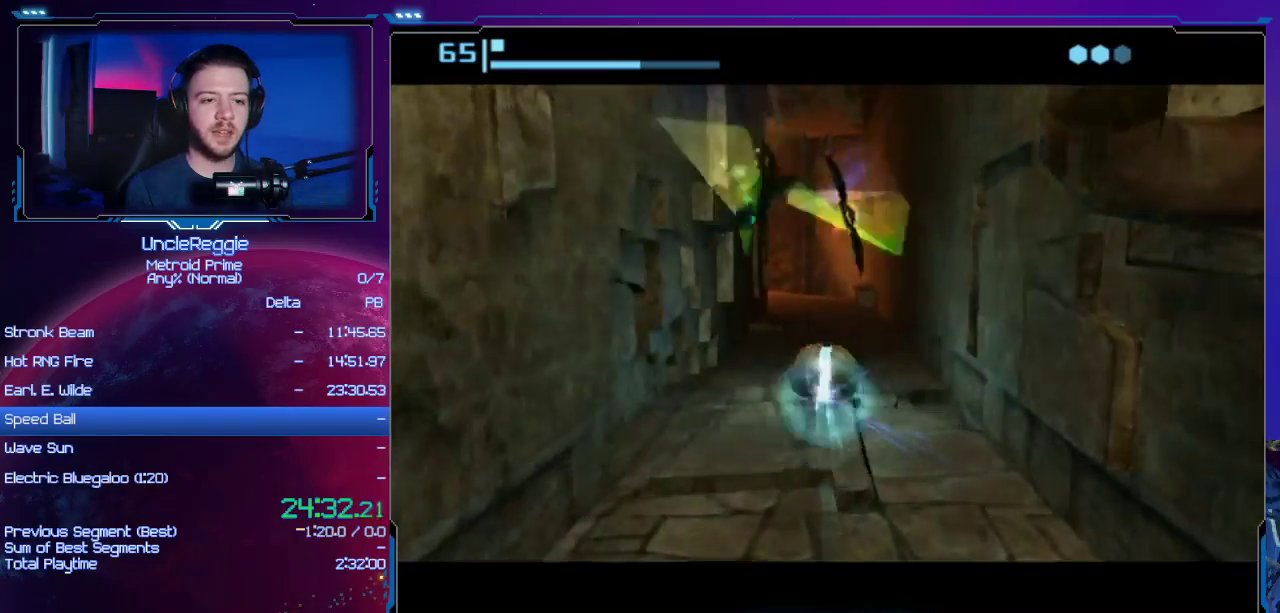
{"buttons": [], "left_stick": "up-left", "right_stick": "center", "events": [[201, "A", "down"], [368, "A", "up"], [484, "left_stick", "up-left"]]}
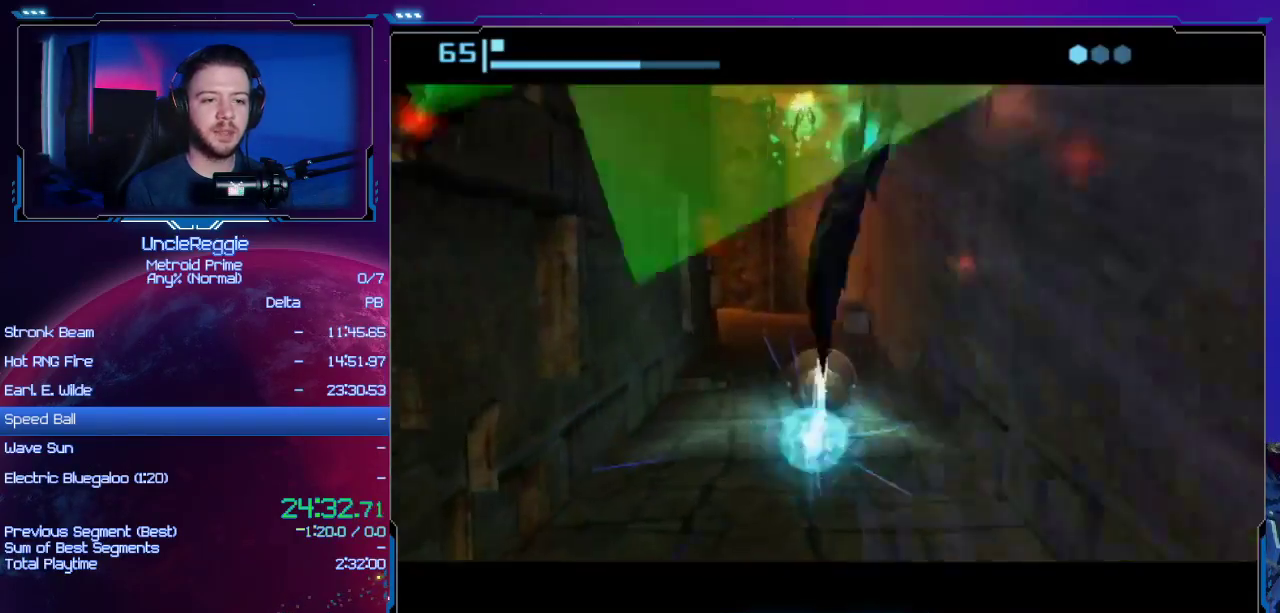
{"buttons": [], "left_stick": "up", "right_stick": "center", "events": [[150, "left_stick", "up"]]}
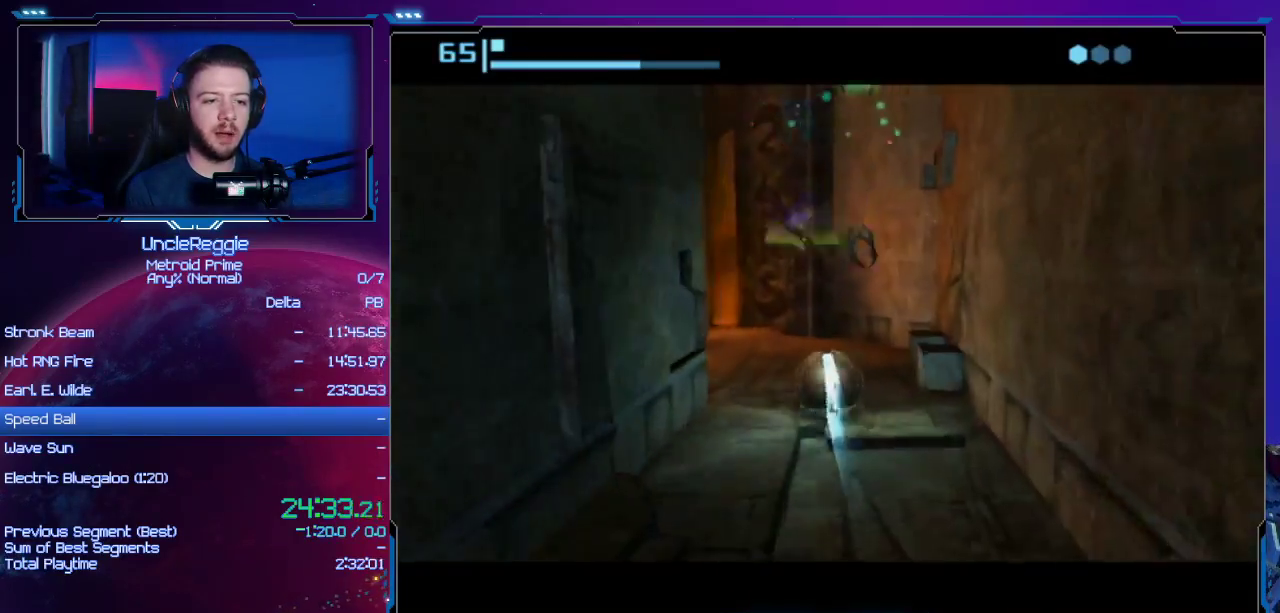
{"buttons": [], "left_stick": "up-left", "right_stick": "center", "events": [[16, "left_stick", "up-left"]]}
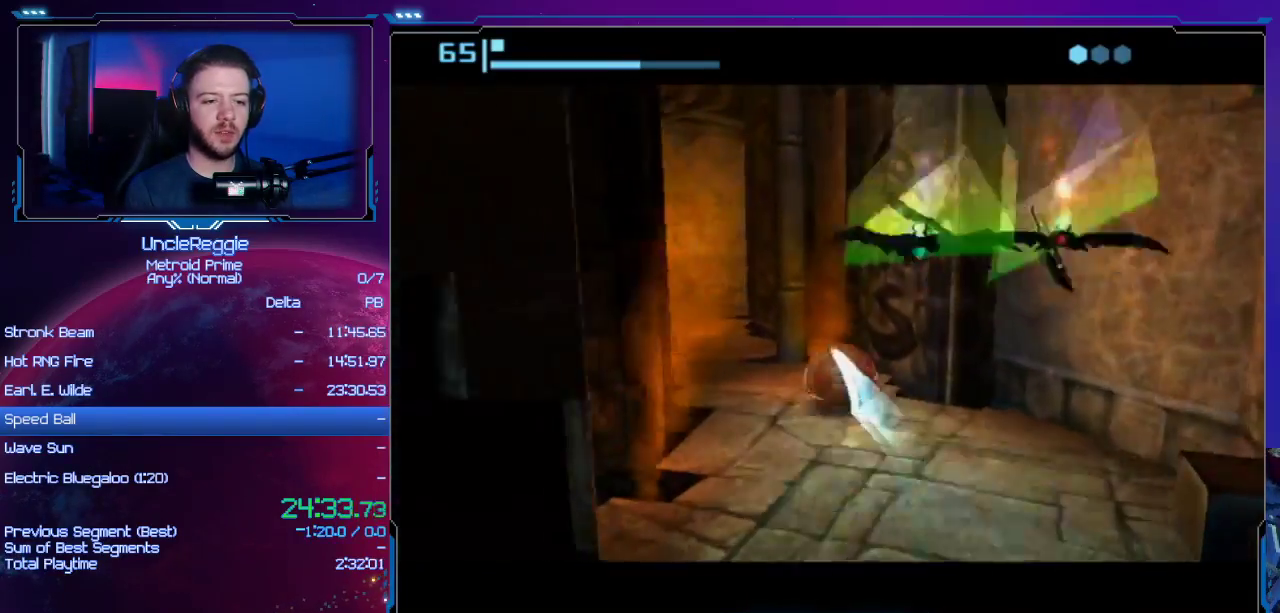
{"buttons": [], "left_stick": "up-right", "right_stick": "center"}
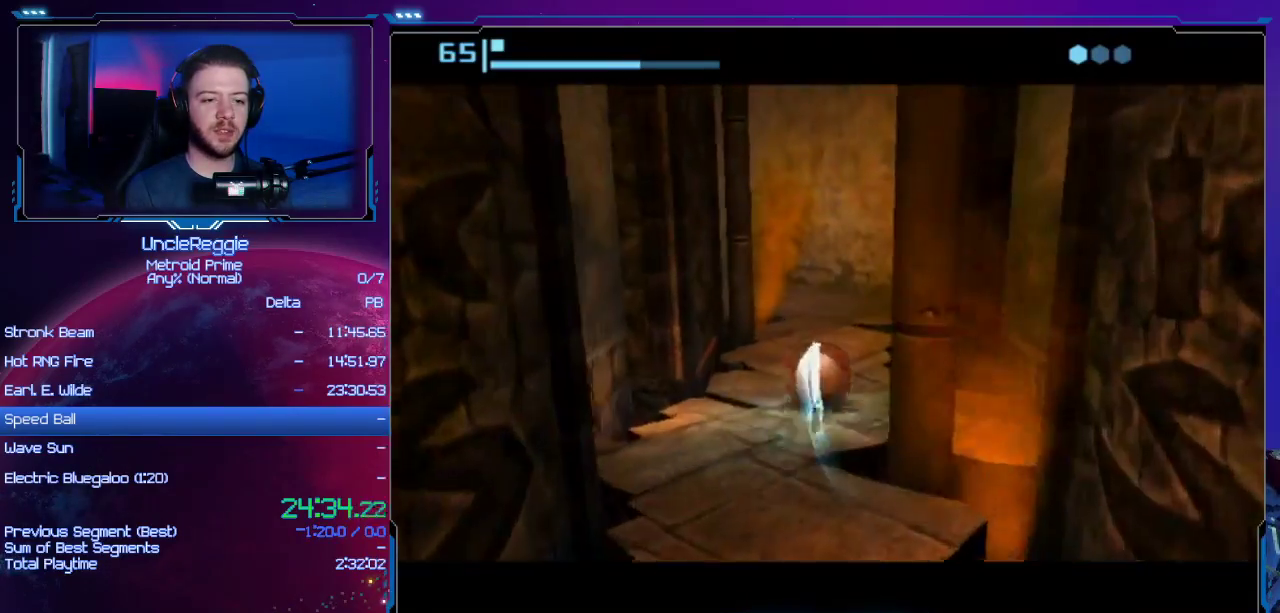
{"buttons": [], "left_stick": "up-left", "right_stick": "center", "events": [[17, "left_stick", "up"], [301, "left_stick", "up-left"]]}
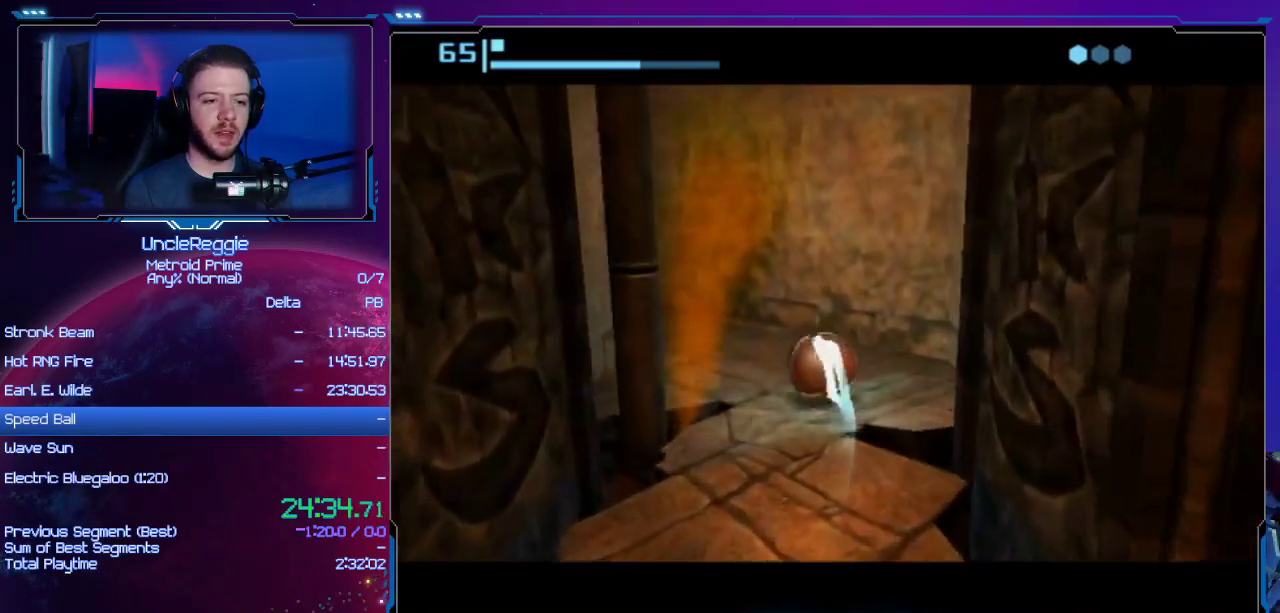
{"buttons": [], "left_stick": "up-left", "right_stick": "center", "events": []}
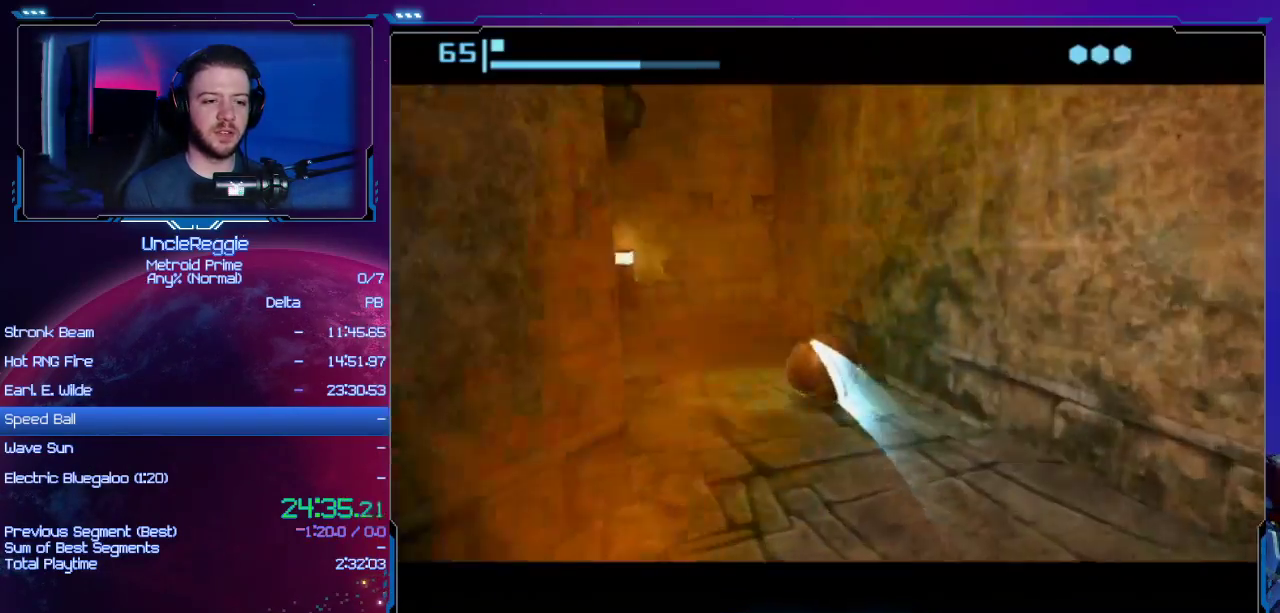
{"buttons": [], "left_stick": "right", "right_stick": "center", "events": [[183, "left_stick", "up"], [333, "left_stick", "up-right"], [483, "left_stick", "right"]]}
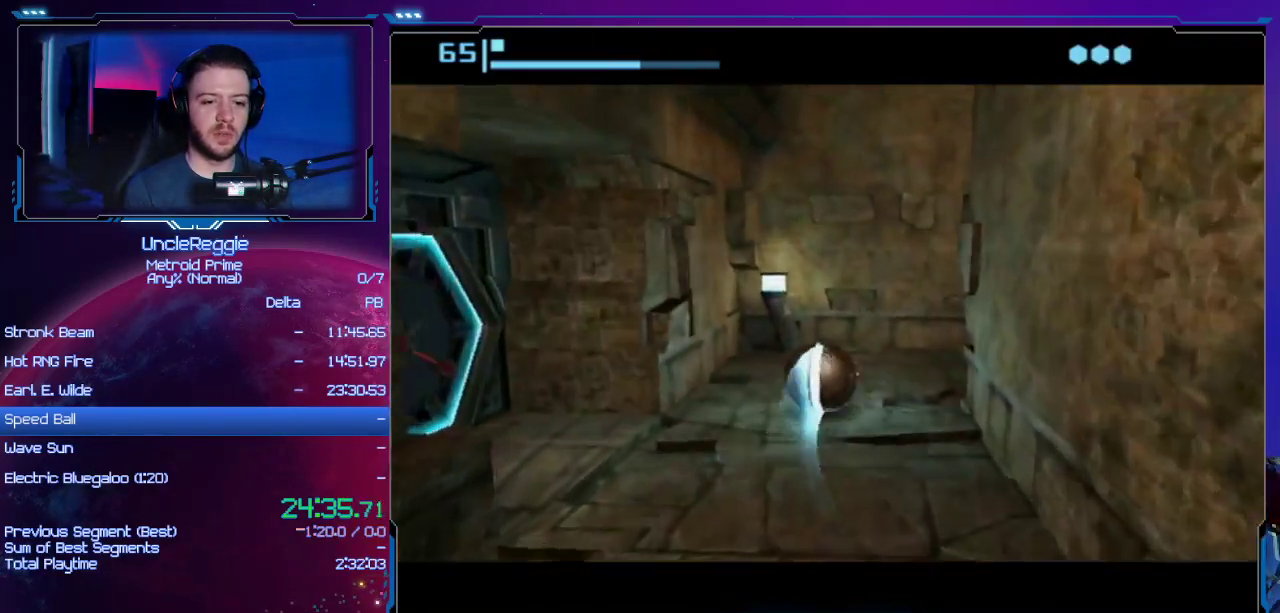
{"buttons": [], "left_stick": "right", "right_stick": "center", "events": []}
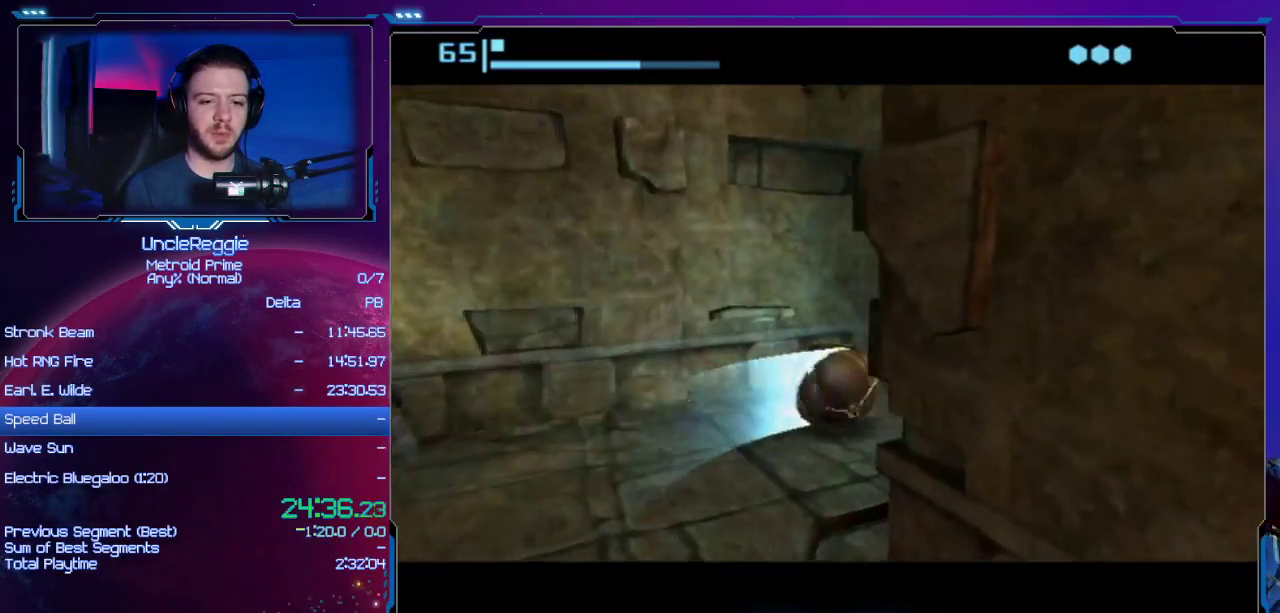
{"buttons": [], "left_stick": "up-right", "right_stick": "center", "events": [[184, "left_stick", "up"], [451, "left_stick", "up-right"]]}
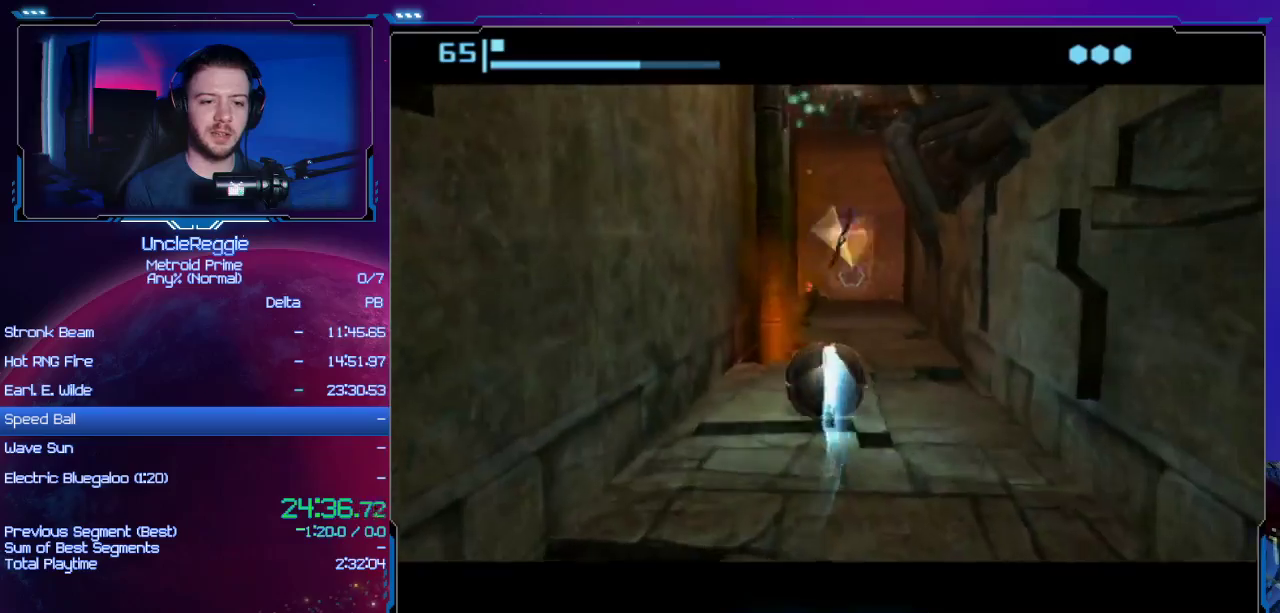
{"buttons": [], "left_stick": "up", "right_stick": "center", "events": [[117, "left_stick", "up"]]}
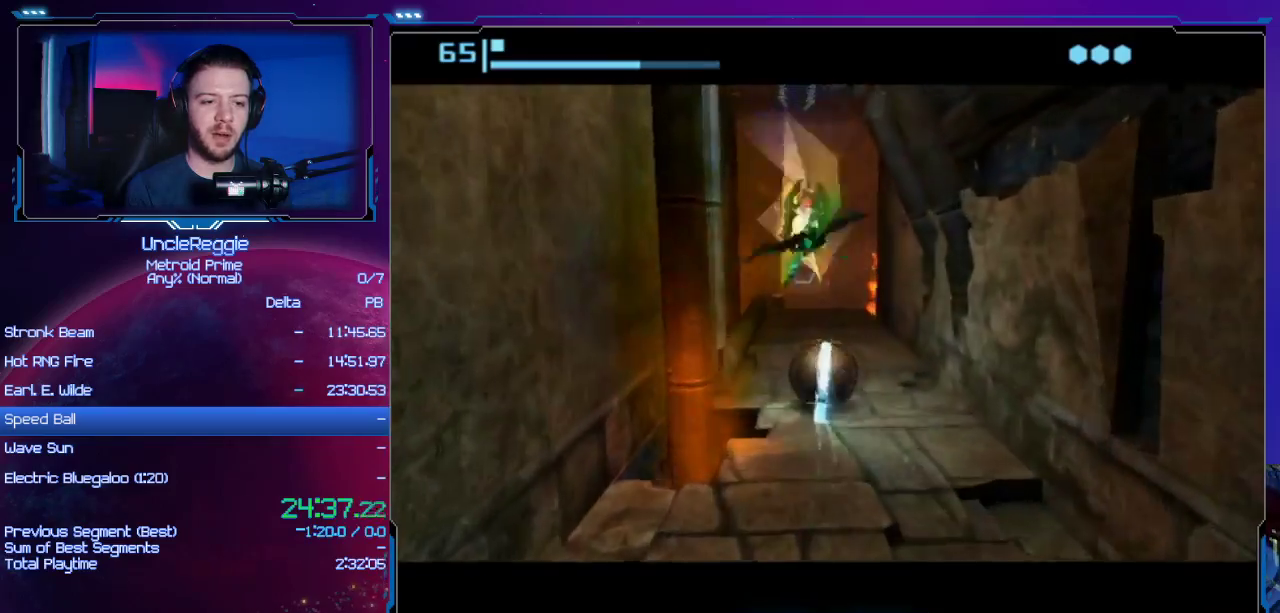
{"buttons": [], "left_stick": "up", "right_stick": "center", "events": []}
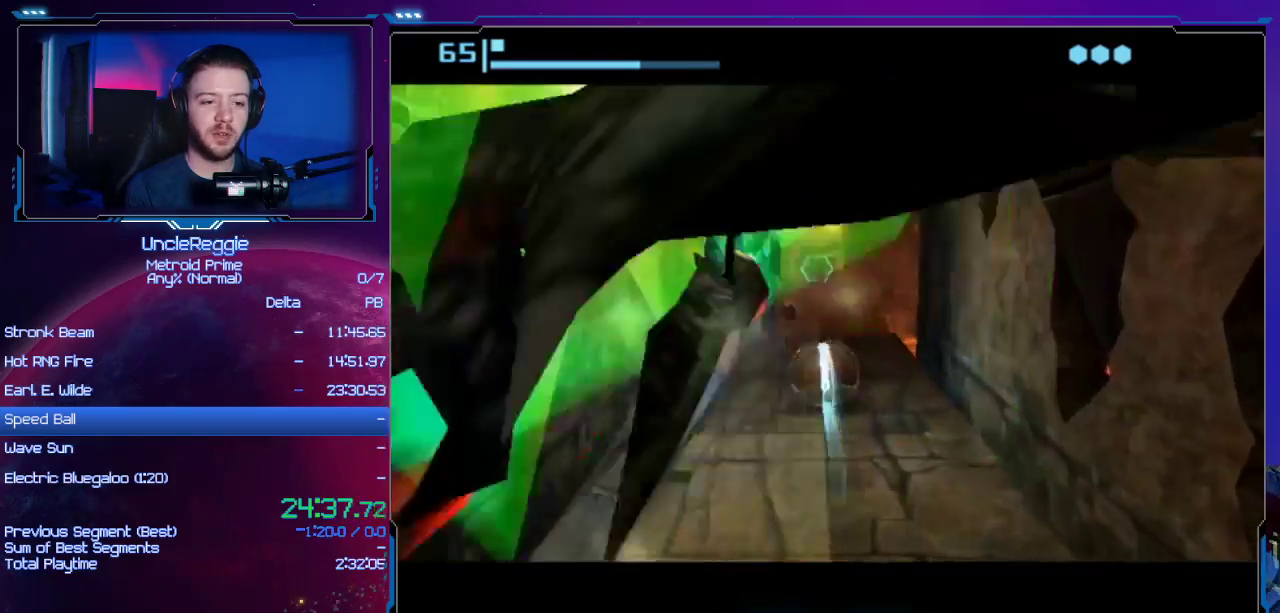
{"buttons": [], "left_stick": "up", "right_stick": "center", "events": []}
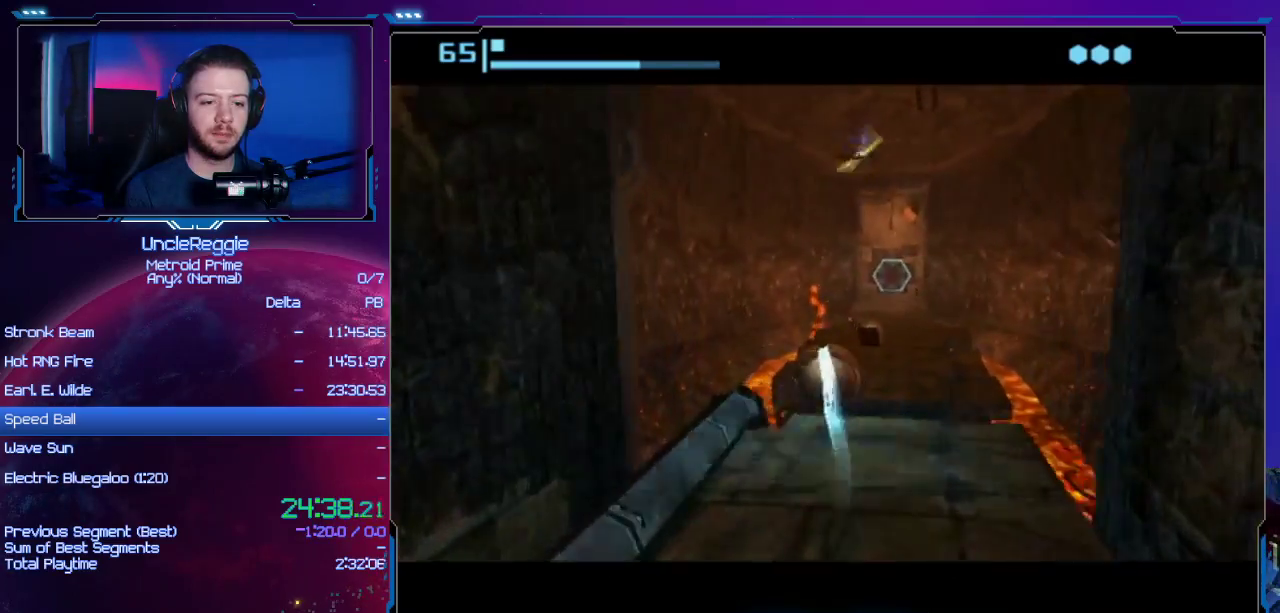
{"buttons": [], "left_stick": "up-right", "right_stick": "center", "events": [[33, "X", "down"], [166, "X", "up"], [283, "left_stick", "up-right"]]}
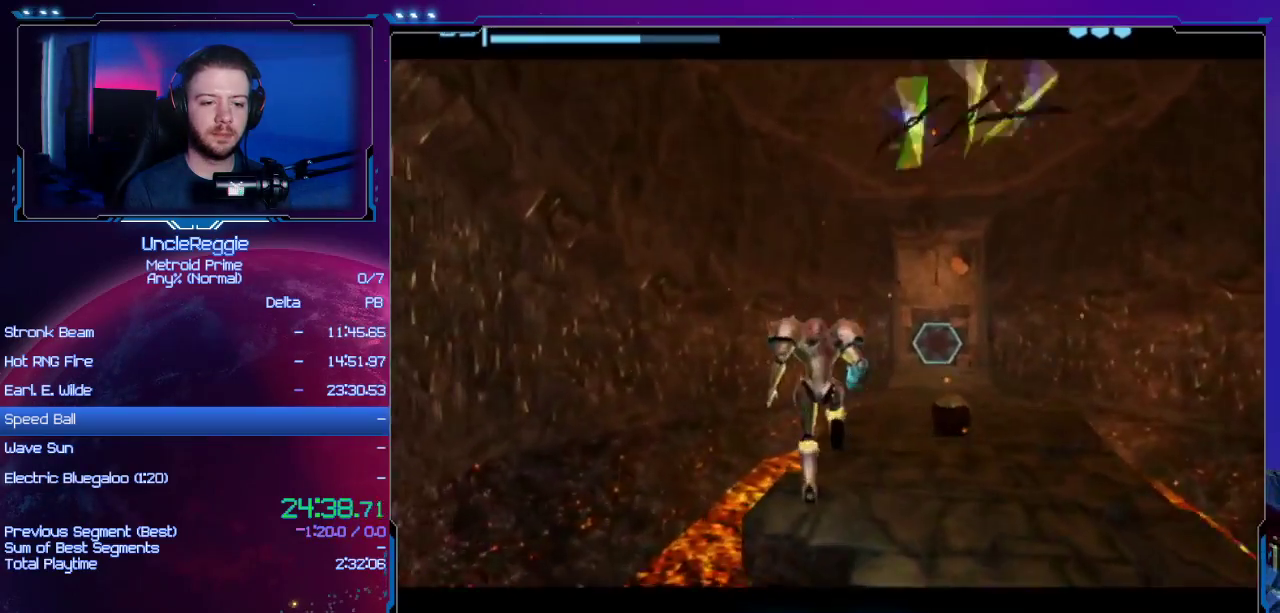
{"buttons": [], "left_stick": "up-right", "right_stick": "center", "events": []}
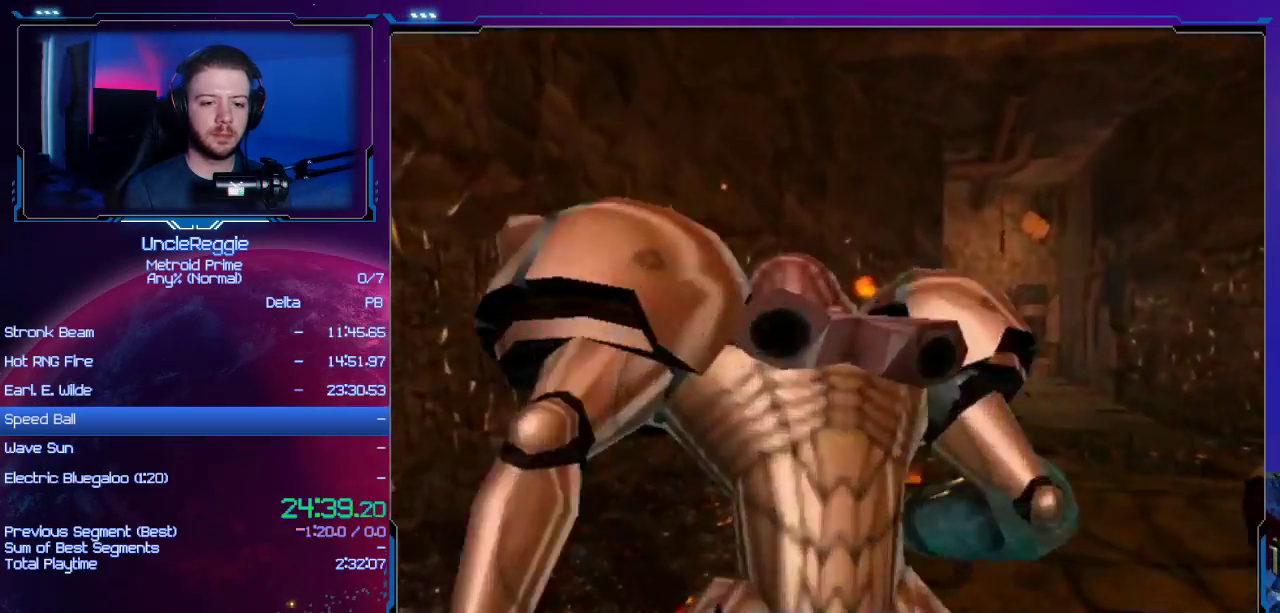
{"buttons": [], "left_stick": "up-right", "right_stick": "center", "events": []}